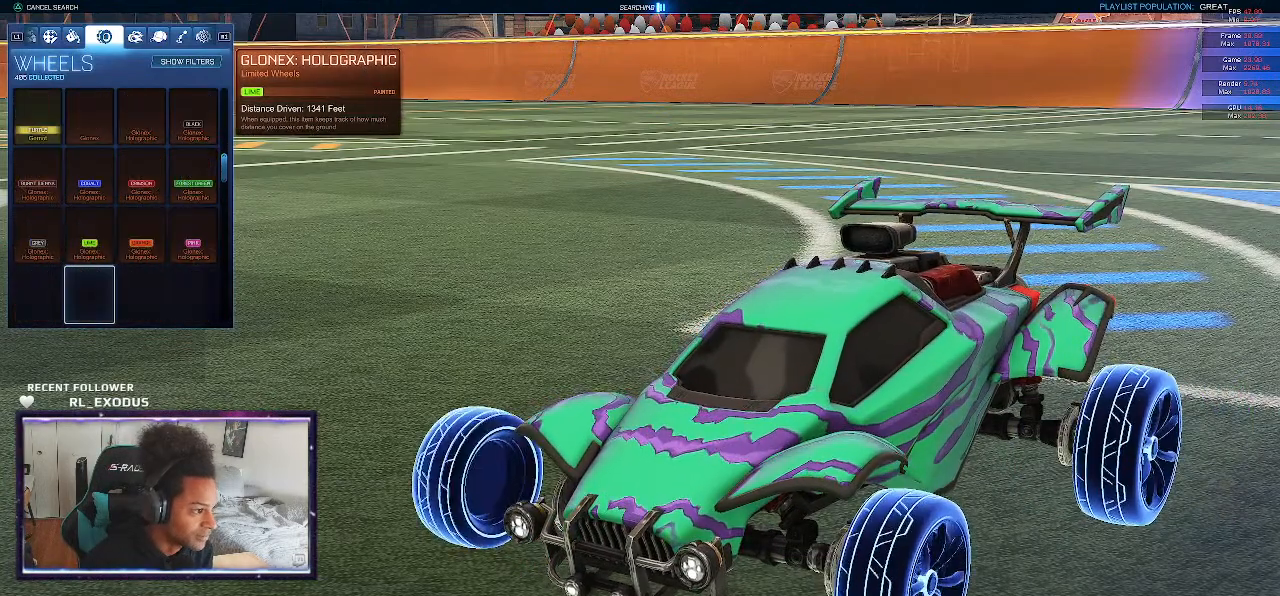
Gameplay with a controller (PlayStation layout); each line is a JSON object with the inputs held at the frame after it. "events" lists button and stick changes between this image and that frame as [ms after this image, input, new state], when the widget could be followed in between. Not read: HOME.
{"buttons": [], "left_stick": "center", "right_stick": "center", "events": [[167, "DPAD_DOWN", "up"]]}
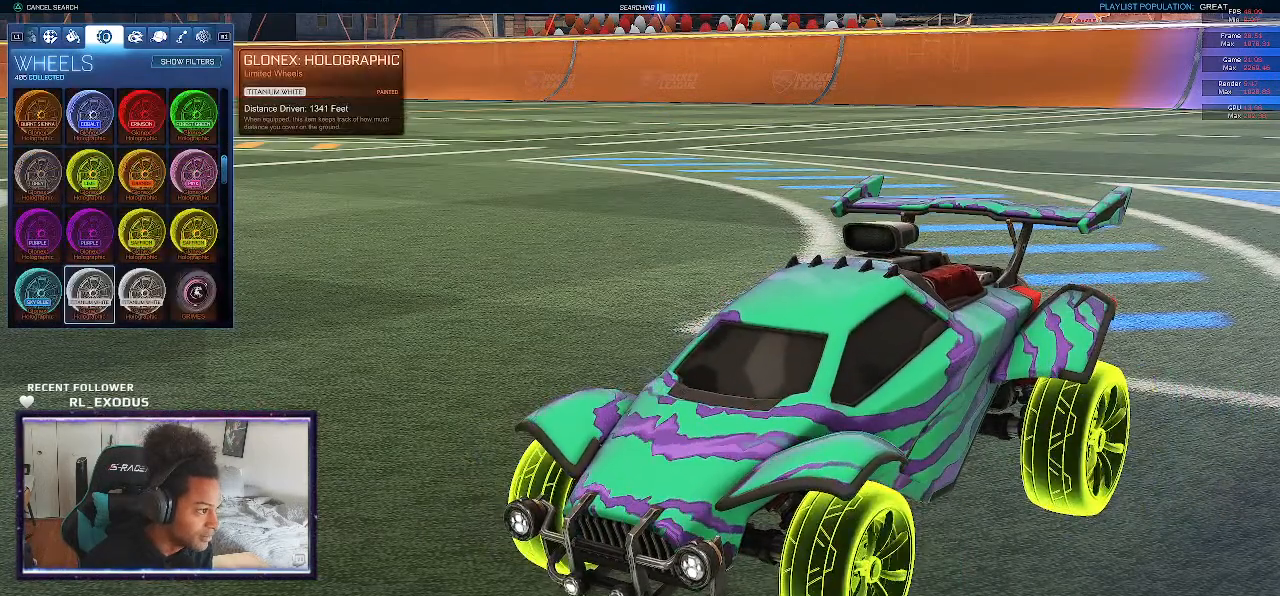
{"buttons": [], "left_stick": "center", "right_stick": "center", "events": [[67, "DPAD_DOWN", "down"], [433, "DPAD_DOWN", "up"]]}
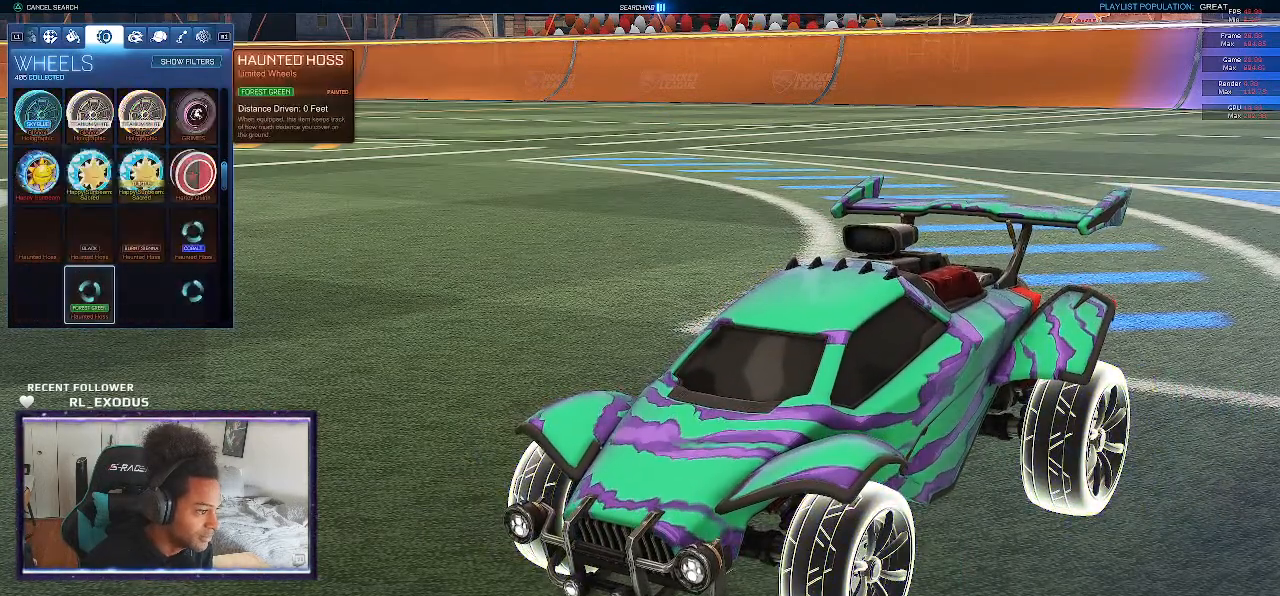
{"buttons": ["DPAD_DOWN"], "left_stick": "center", "right_stick": "center", "events": [[433, "DPAD_DOWN", "down"]]}
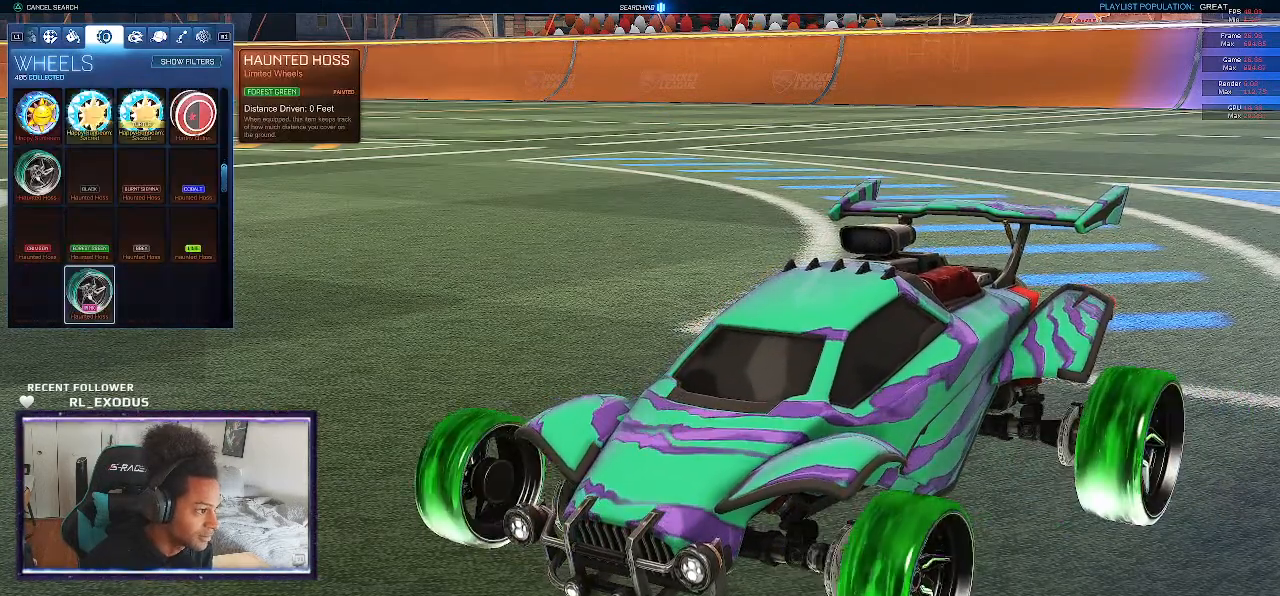
{"buttons": [], "left_stick": "center", "right_stick": "center", "events": [[167, "DPAD_DOWN", "up"]]}
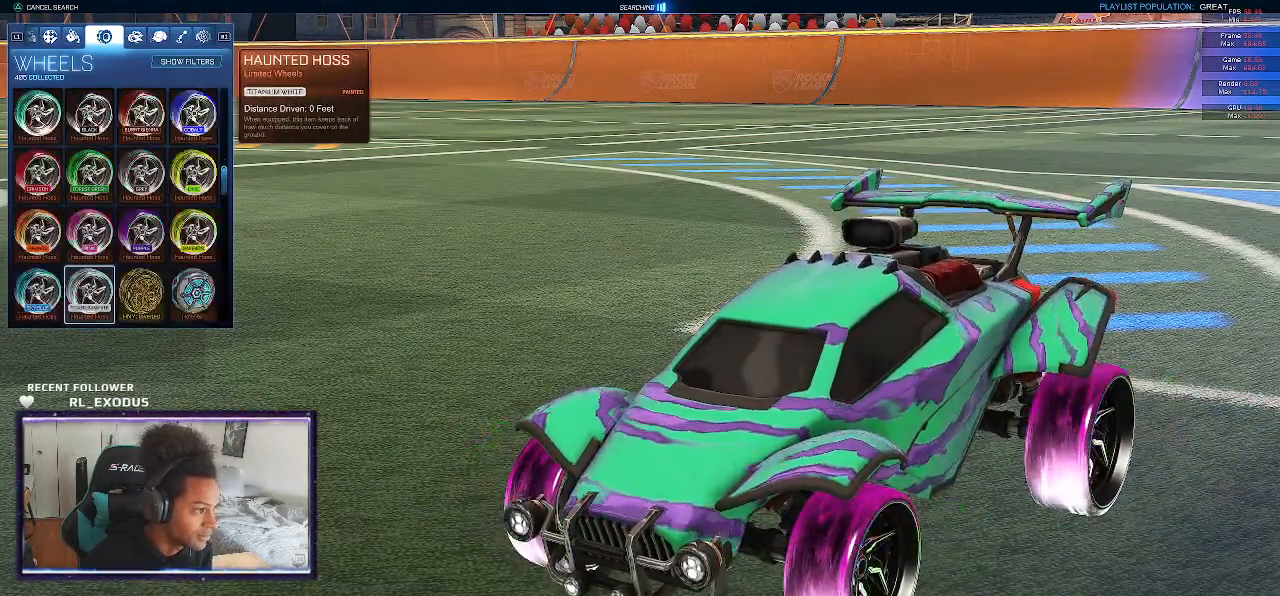
{"buttons": [], "left_stick": "center", "right_stick": "center", "events": [[200, "DPAD_DOWN", "down"], [433, "DPAD_DOWN", "up"]]}
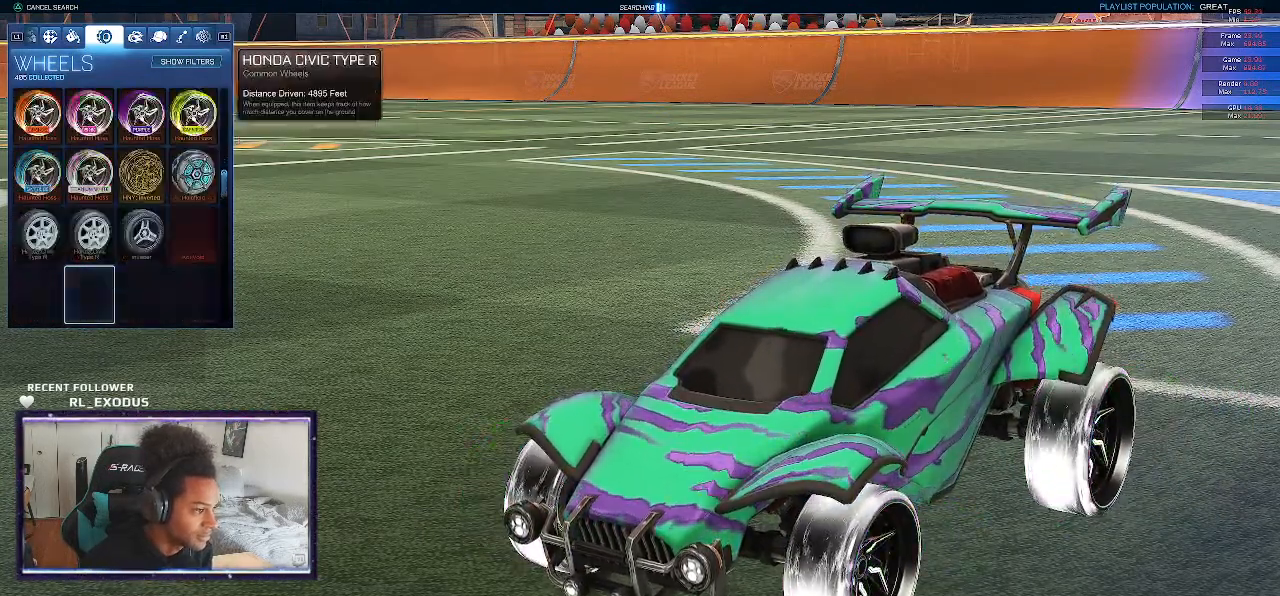
{"buttons": [], "left_stick": "center", "right_stick": "center", "events": []}
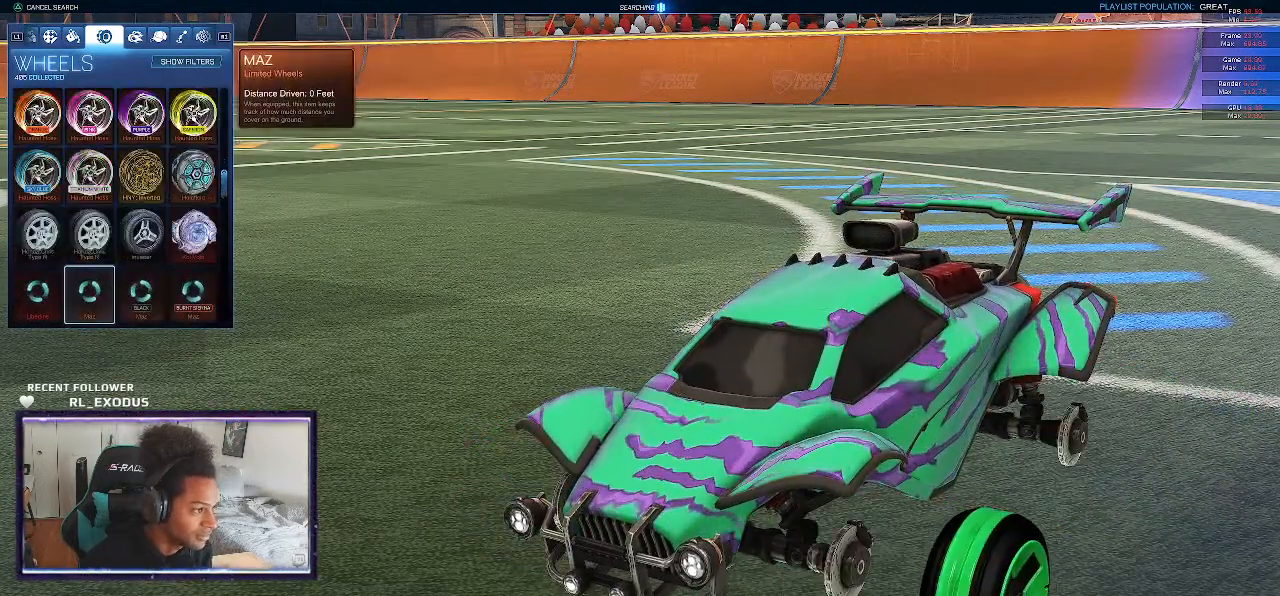
{"buttons": [], "left_stick": "center", "right_stick": "center", "events": [[233, "DPAD_DOWN", "down"], [400, "DPAD_DOWN", "up"]]}
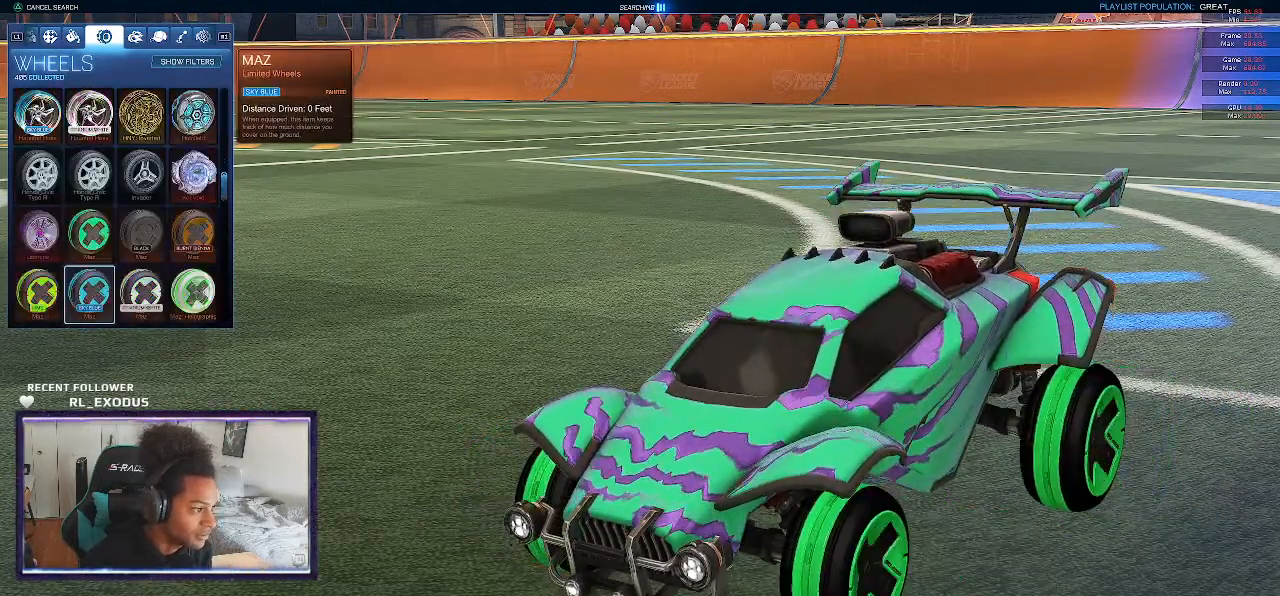
{"buttons": [], "left_stick": "center", "right_stick": "center", "events": [[100, "DPAD_DOWN", "down"], [233, "DPAD_DOWN", "up"], [333, "DPAD_DOWN", "down"], [467, "DPAD_DOWN", "up"]]}
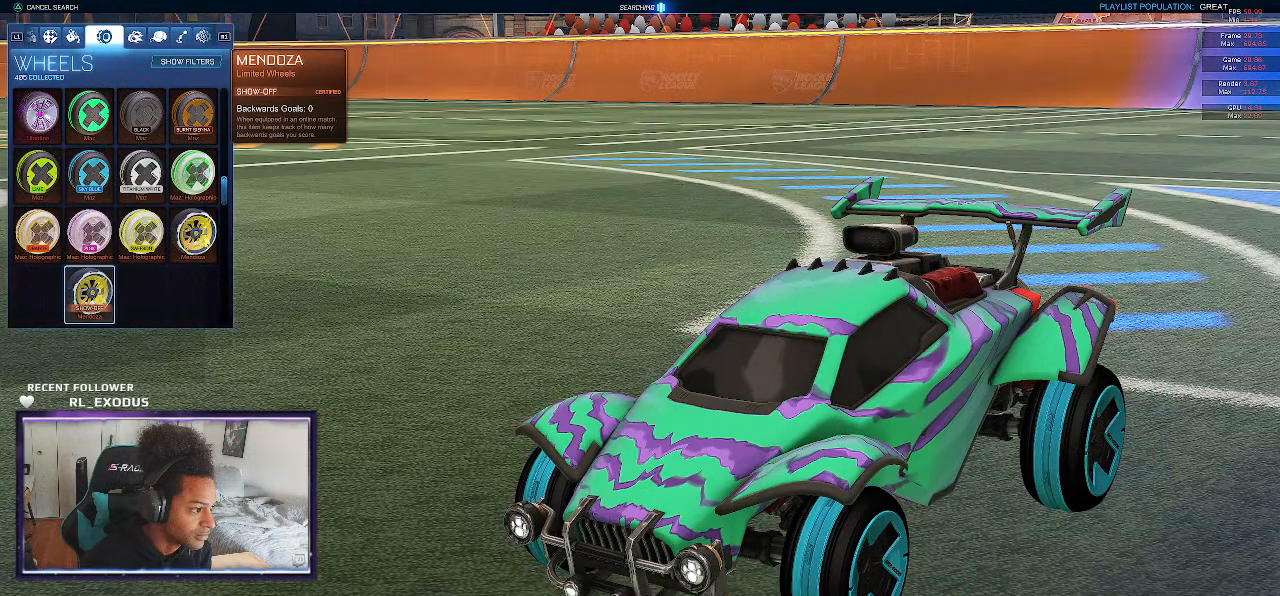
{"buttons": ["DPAD_DOWN"], "left_stick": "center", "right_stick": "center", "events": [[33, "DPAD_DOWN", "down"], [167, "DPAD_DOWN", "up"], [267, "DPAD_DOWN", "down"], [400, "DPAD_DOWN", "up"], [500, "DPAD_DOWN", "down"]]}
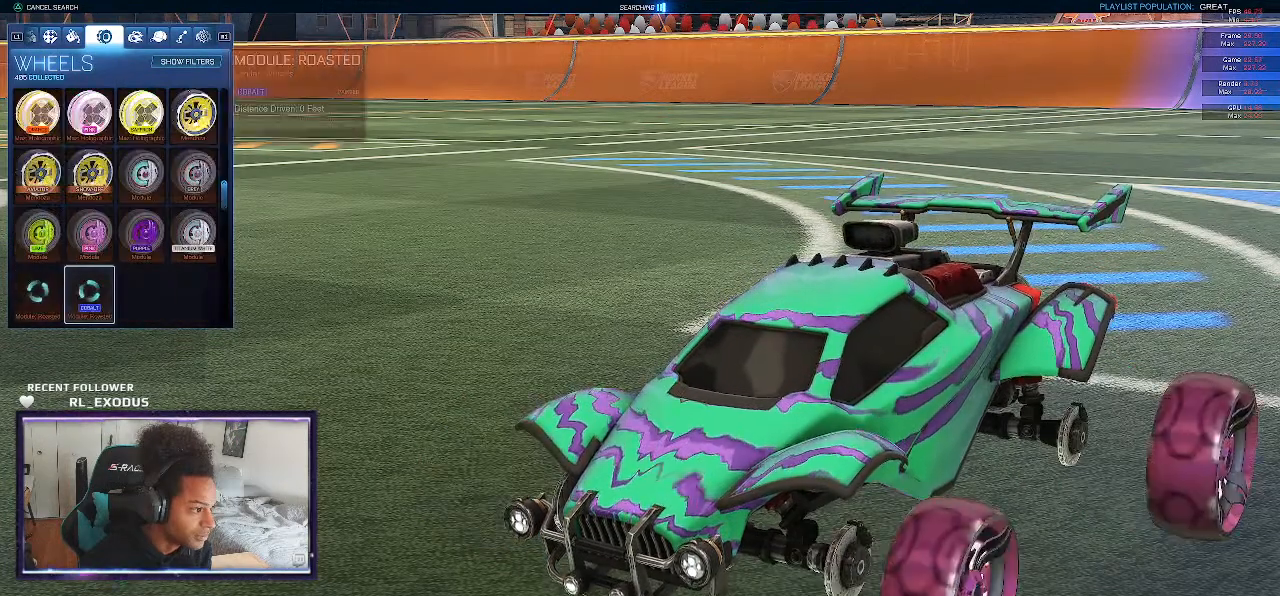
{"buttons": [], "left_stick": "center", "right_stick": "center", "events": [[100, "DPAD_DOWN", "up"], [233, "DPAD_DOWN", "down"], [333, "DPAD_DOWN", "up"]]}
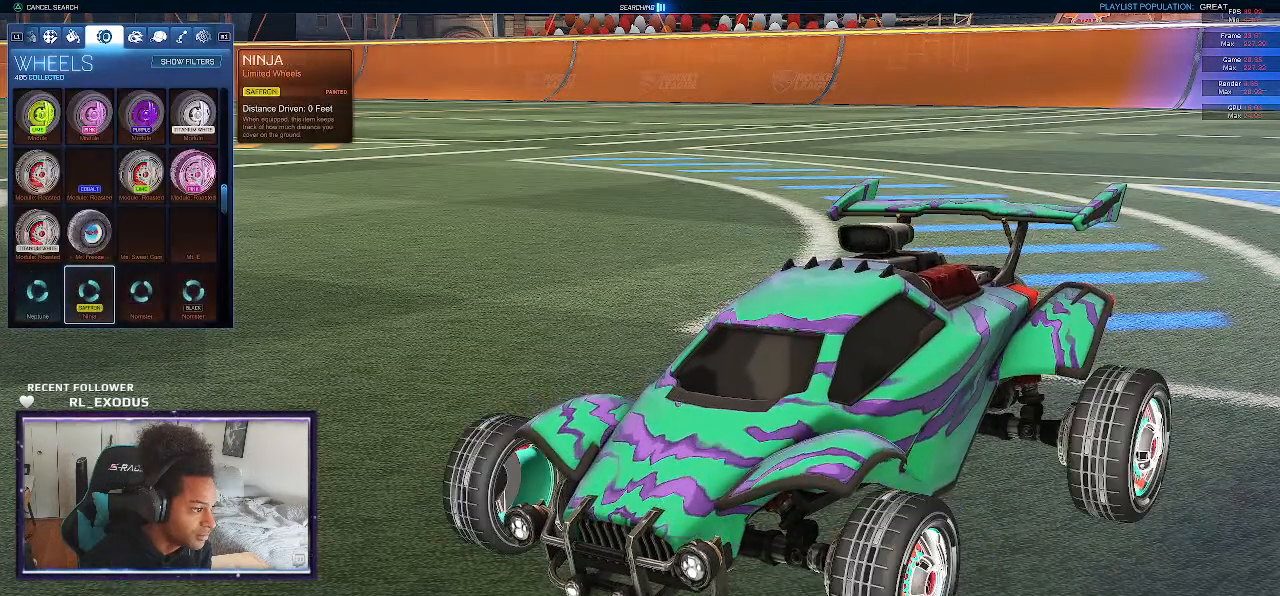
{"buttons": [], "left_stick": "center", "right_stick": "center", "events": [[100, "DPAD_DOWN", "down"], [233, "DPAD_DOWN", "up"], [333, "DPAD_DOWN", "down"], [467, "DPAD_DOWN", "up"]]}
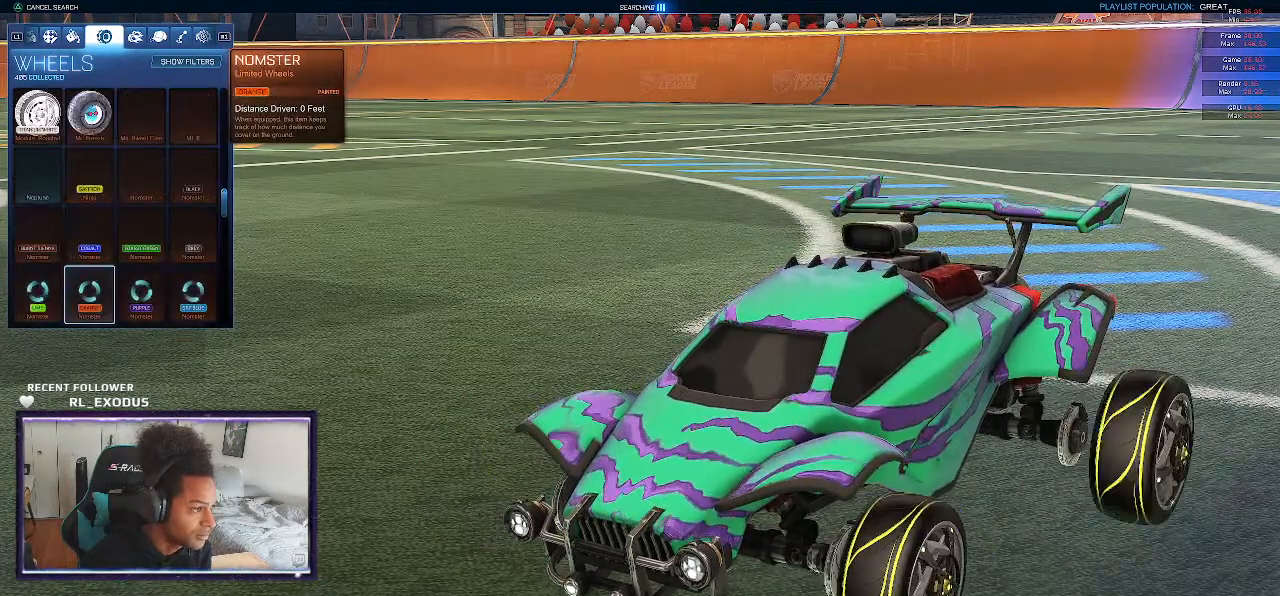
{"buttons": [], "left_stick": "center", "right_stick": "center", "events": []}
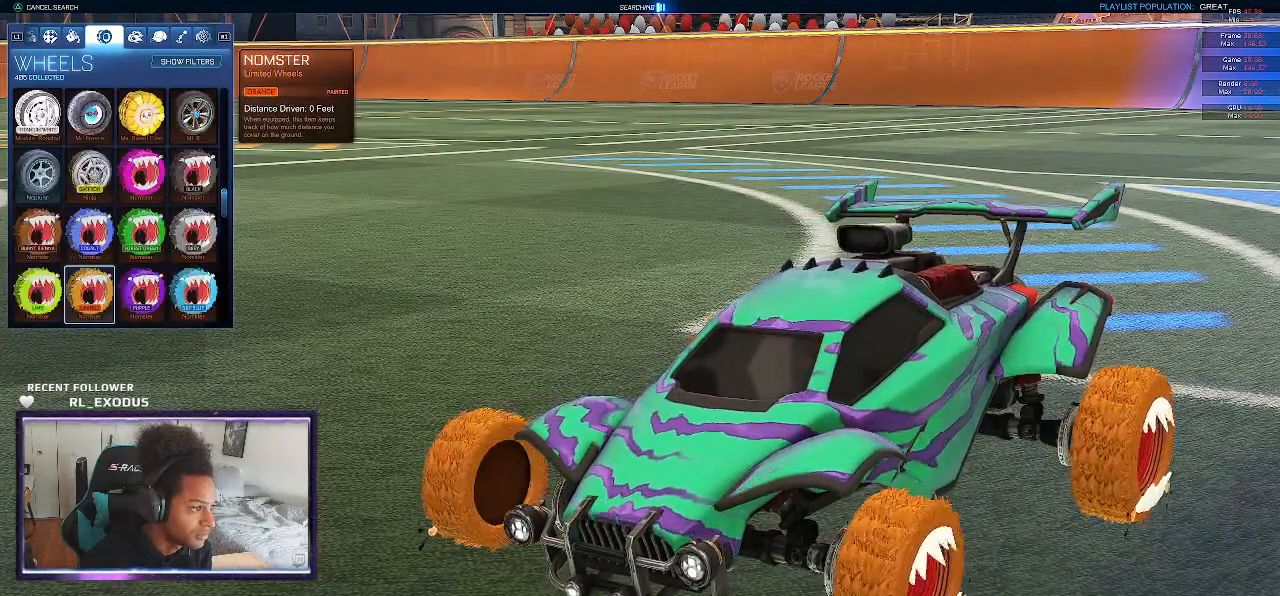
{"buttons": [], "left_stick": "center", "right_stick": "center", "events": [[300, "DPAD_DOWN", "down"], [433, "DPAD_DOWN", "up"]]}
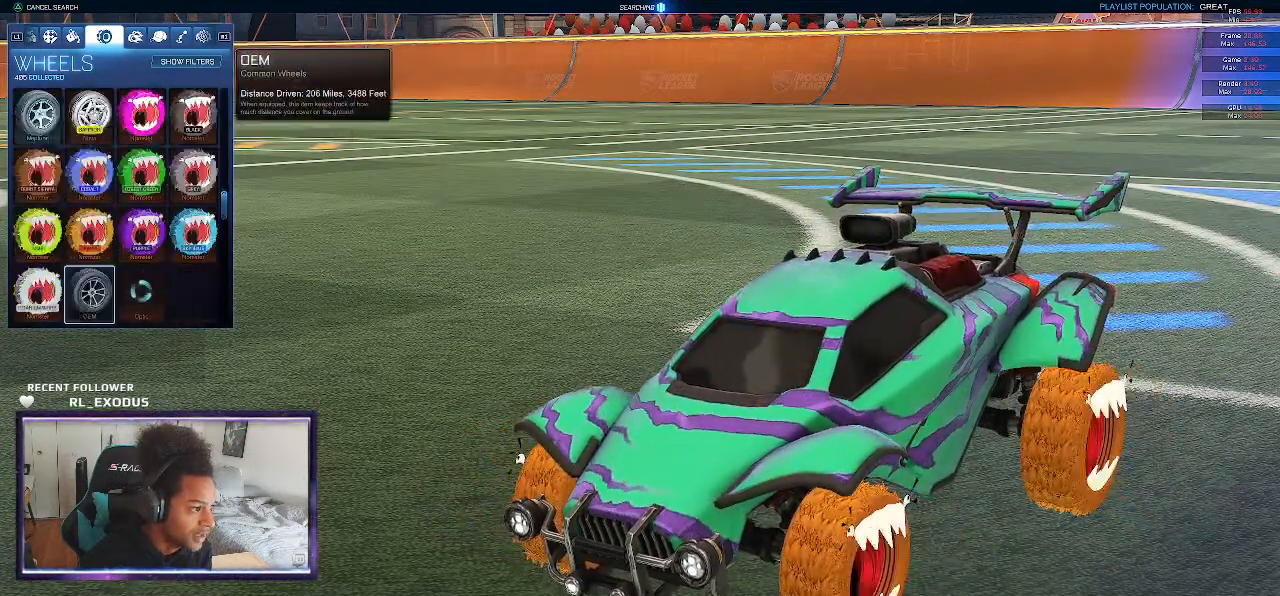
{"buttons": [], "left_stick": "center", "right_stick": "center", "events": [[67, "DPAD_DOWN", "down"], [200, "DPAD_DOWN", "up"], [300, "DPAD_DOWN", "down"], [433, "DPAD_DOWN", "up"]]}
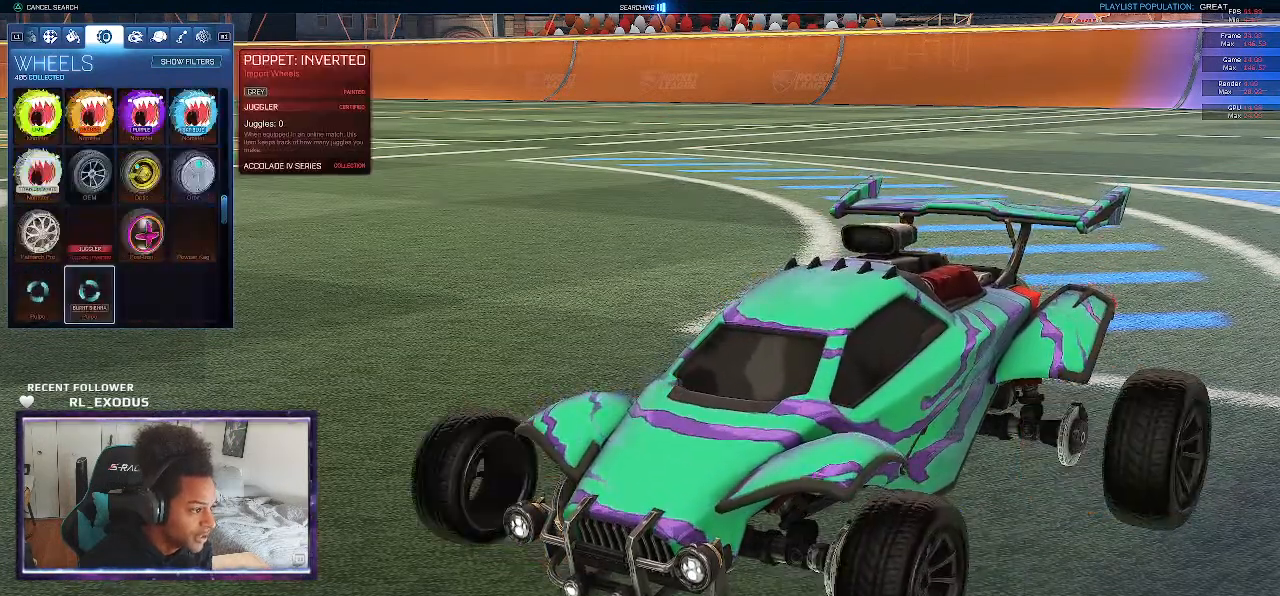
{"buttons": [], "left_stick": "center", "right_stick": "center", "events": []}
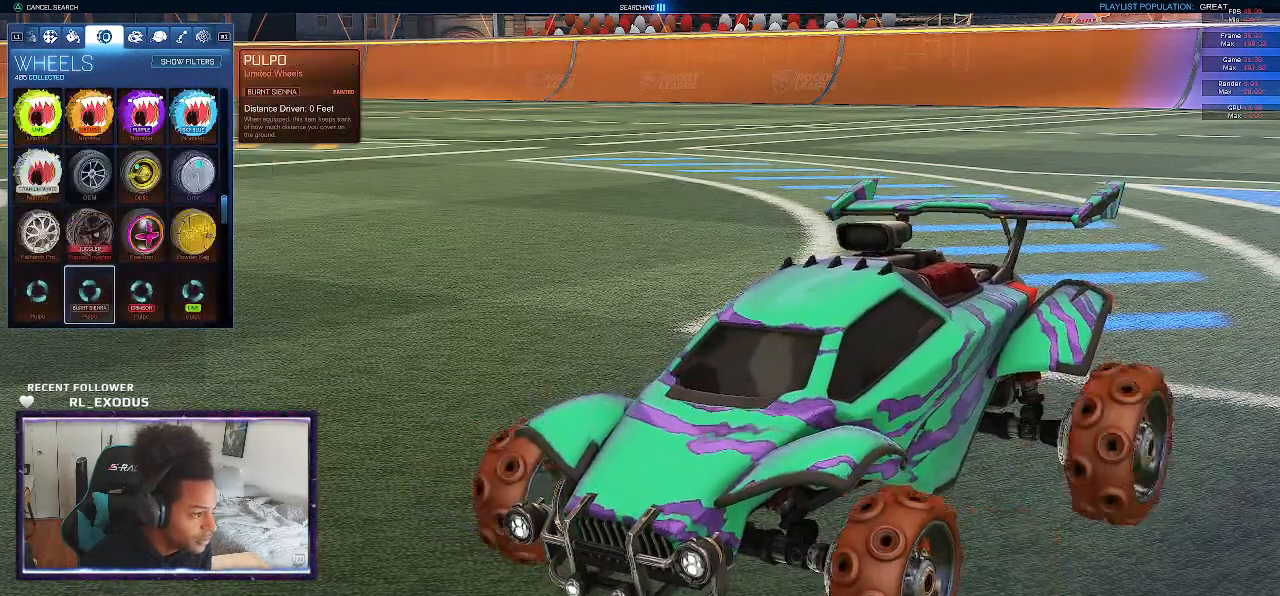
{"buttons": [], "left_stick": "center", "right_stick": "center", "events": [[267, "DPAD_DOWN", "down"], [400, "DPAD_DOWN", "up"]]}
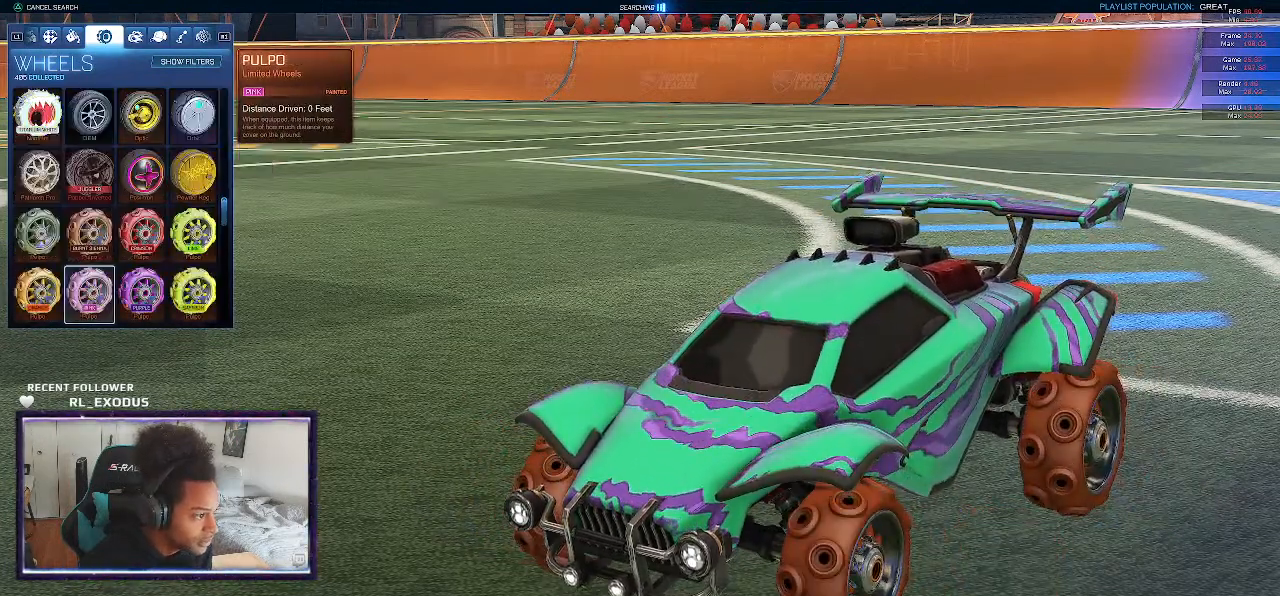
{"buttons": ["DPAD_DOWN"], "left_stick": "center", "right_stick": "center", "events": [[200, "DPAD_DOWN", "down"], [333, "DPAD_DOWN", "up"], [433, "DPAD_DOWN", "down"]]}
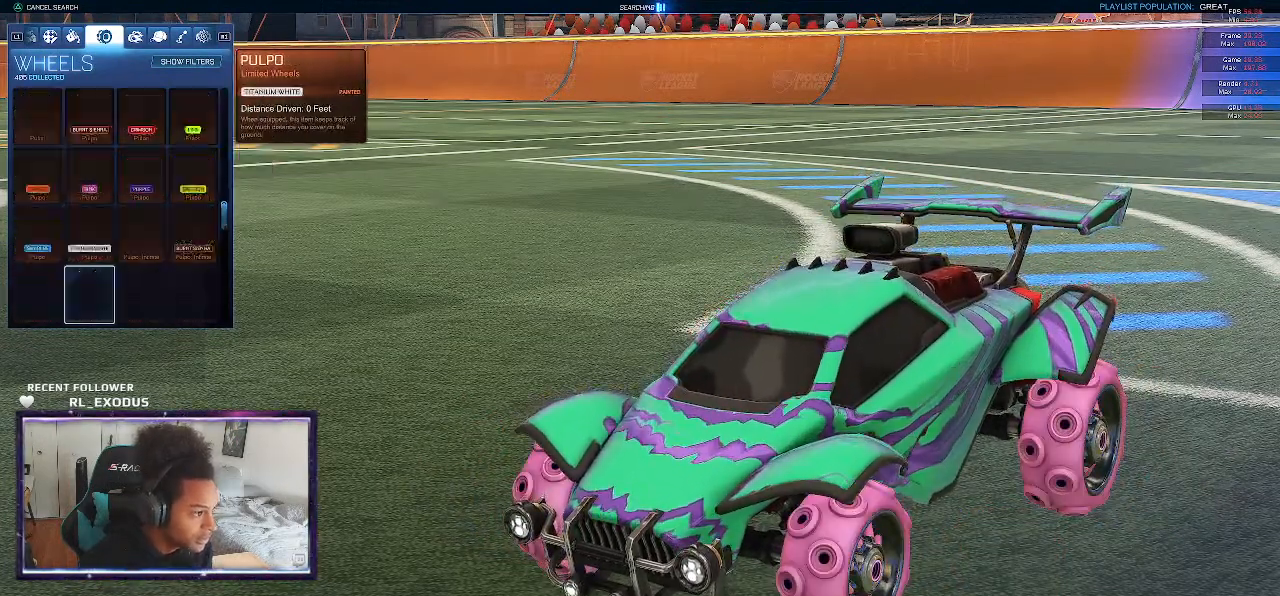
{"buttons": ["DPAD_DOWN"], "left_stick": "center", "right_stick": "center", "events": [[67, "DPAD_DOWN", "up"], [367, "DPAD_DOWN", "down"]]}
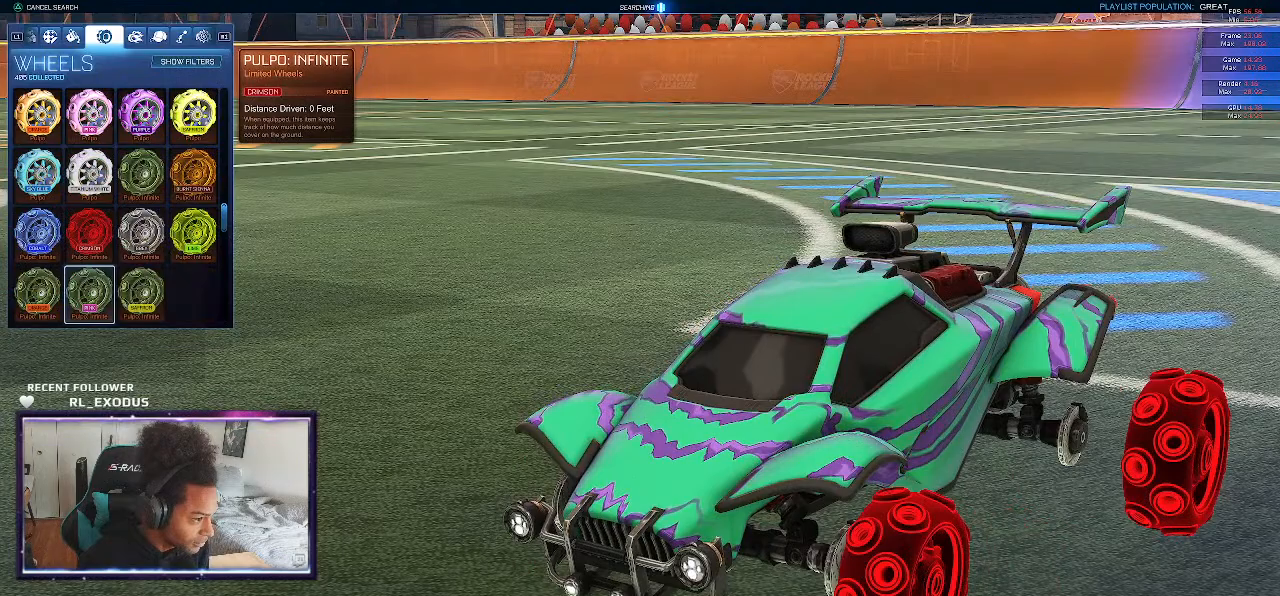
{"buttons": [], "left_stick": "center", "right_stick": "center", "events": [[33, "DPAD_DOWN", "up"], [100, "DPAD_DOWN", "down"], [233, "DPAD_DOWN", "up"], [367, "DPAD_DOWN", "down"], [467, "DPAD_DOWN", "up"]]}
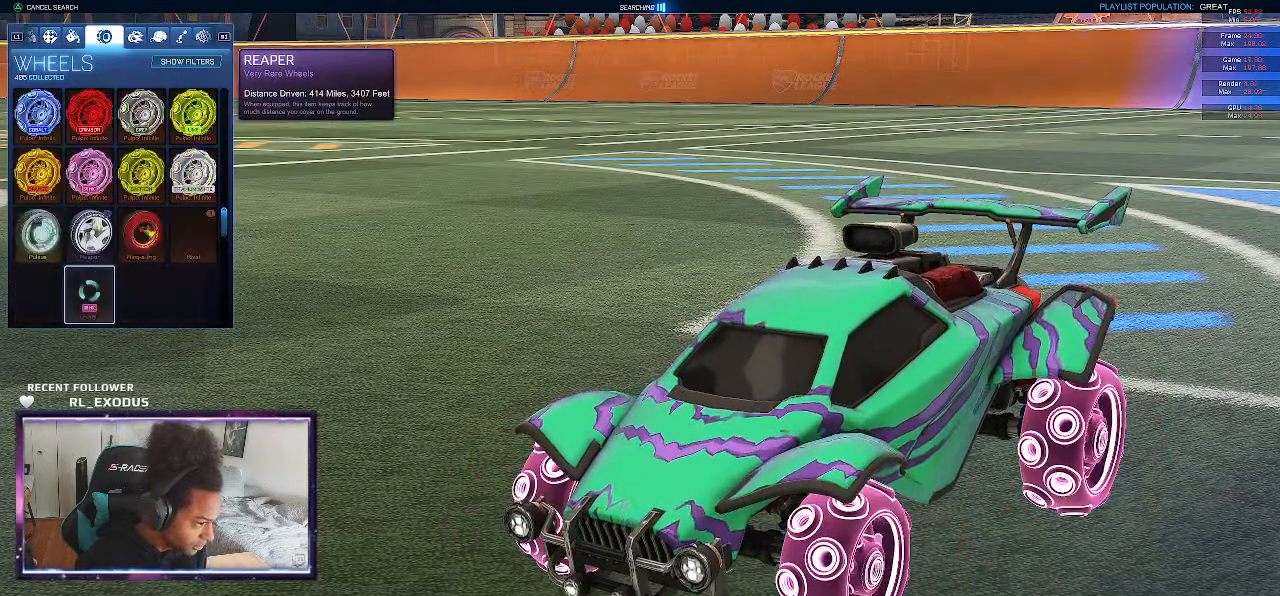
{"buttons": ["DPAD_UP"], "left_stick": "center", "right_stick": "center", "events": [[433, "DPAD_UP", "down"]]}
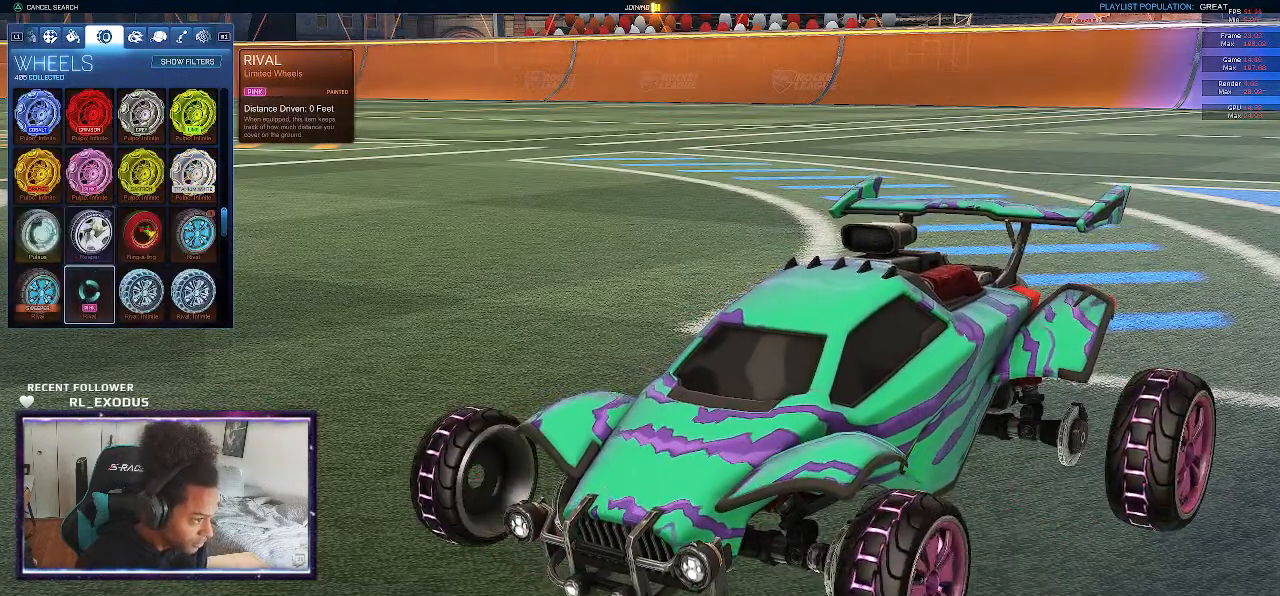
{"buttons": [], "left_stick": "center", "right_stick": "center", "events": [[33, "DPAD_UP", "up"], [267, "CROSS", "down"], [400, "CROSS", "up"]]}
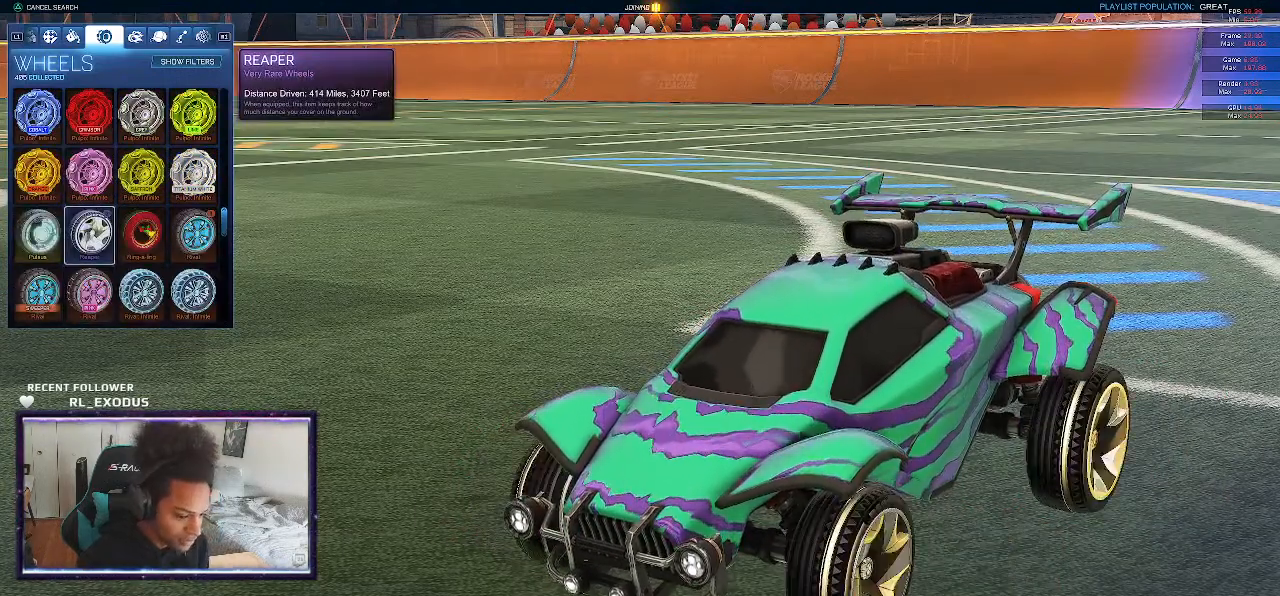
{"buttons": ["CIRCLE"], "left_stick": "center", "right_stick": "center", "events": [[433, "CIRCLE", "down"]]}
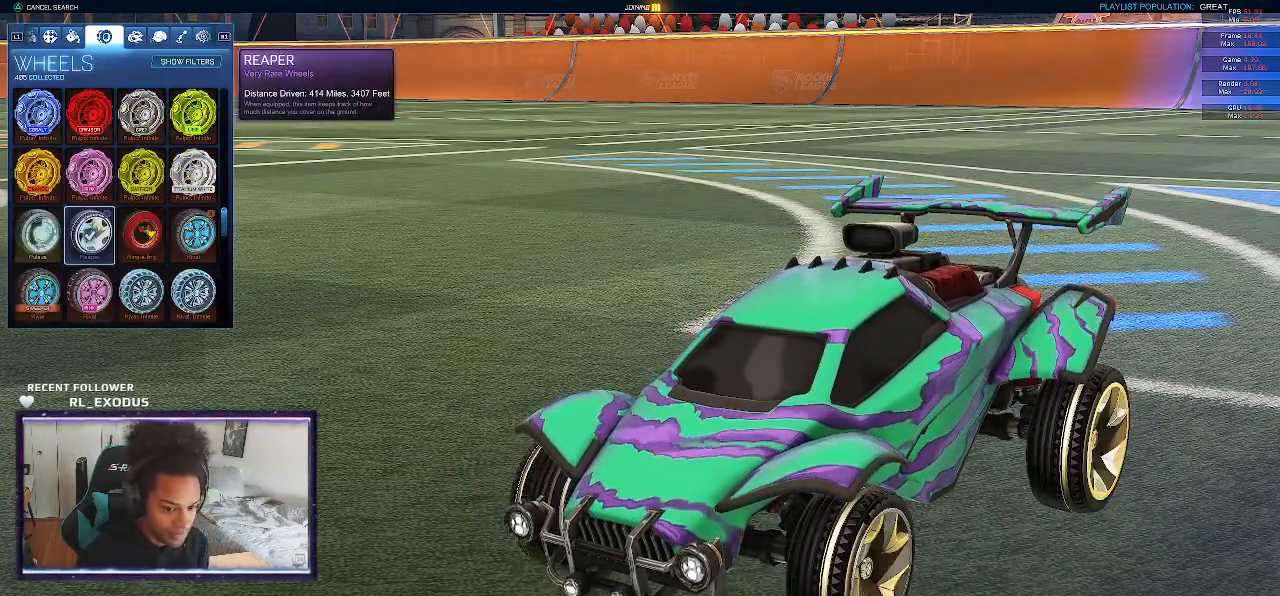
{"buttons": [], "left_stick": "center", "right_stick": "center", "events": [[33, "CIRCLE", "up"], [100, "CIRCLE", "down"], [133, "CIRCLE", "up"]]}
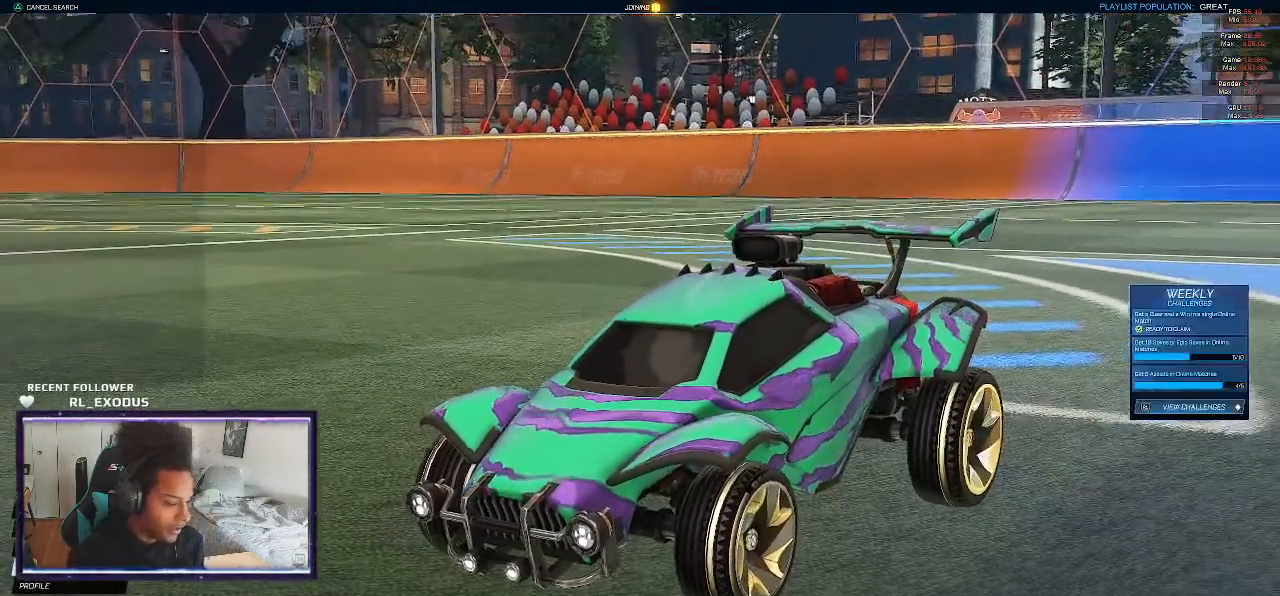
{"buttons": ["DPAD_UP"], "left_stick": "center", "right_stick": "center", "events": [[33, "DPAD_UP", "down"], [100, "DPAD_UP", "up"], [233, "DPAD_UP", "down"], [333, "DPAD_UP", "up"], [433, "DPAD_UP", "down"]]}
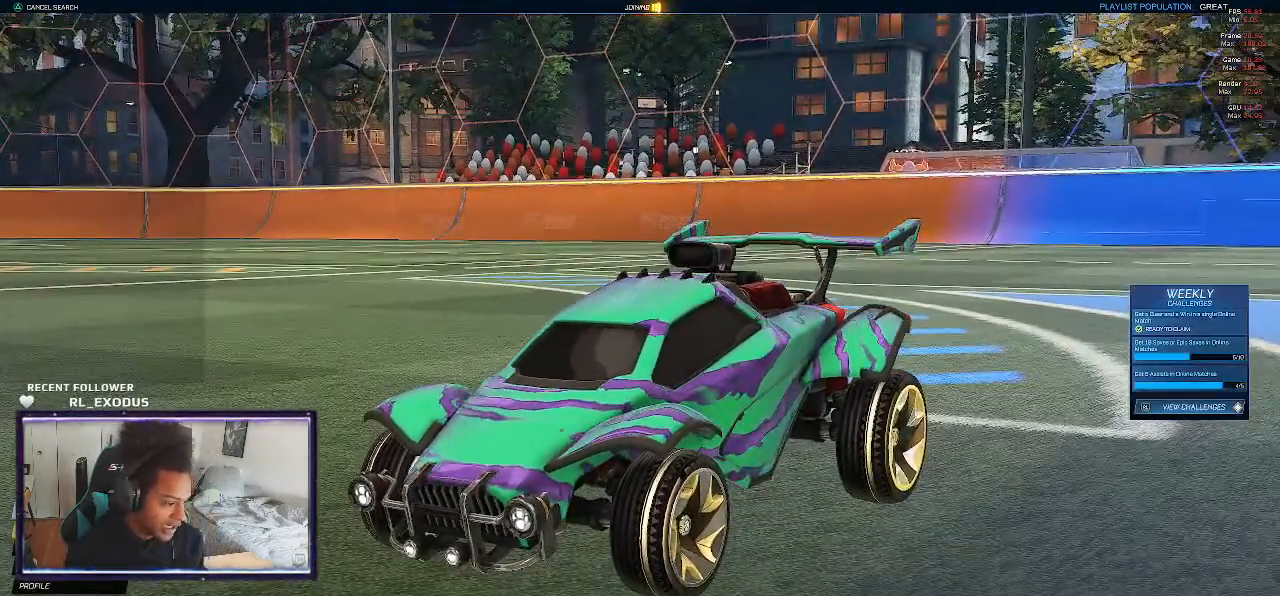
{"buttons": [], "left_stick": "center", "right_stick": "center", "events": [[33, "DPAD_UP", "up"], [233, "CROSS", "down"], [333, "CROSS", "up"]]}
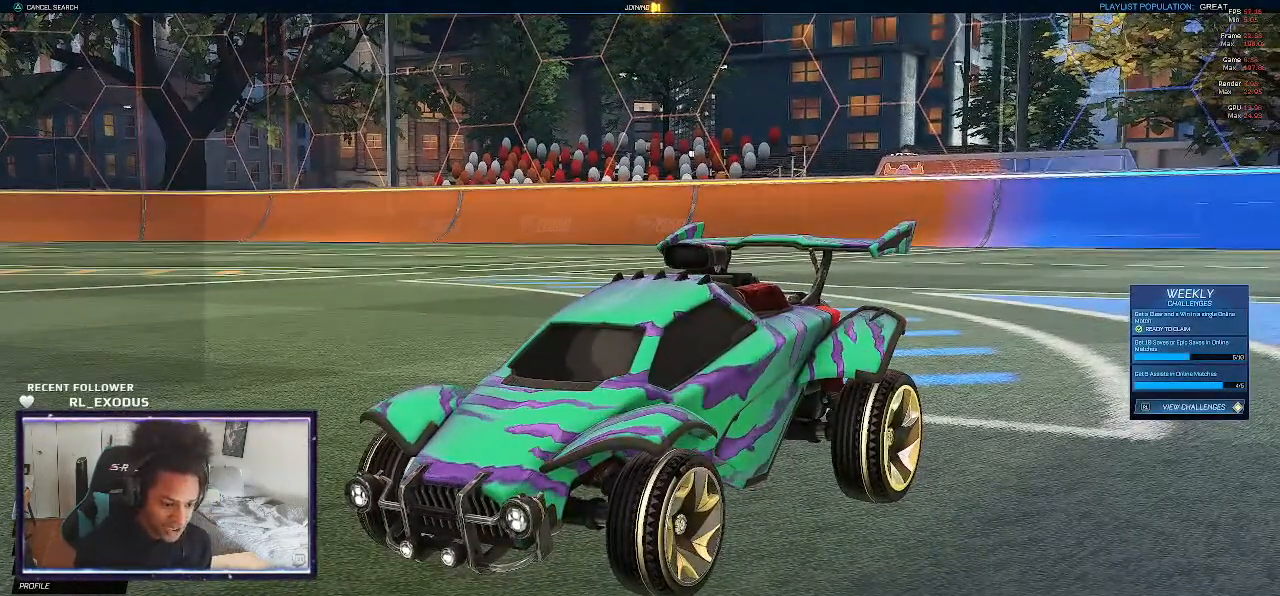
{"buttons": [], "left_stick": "center", "right_stick": "center", "events": []}
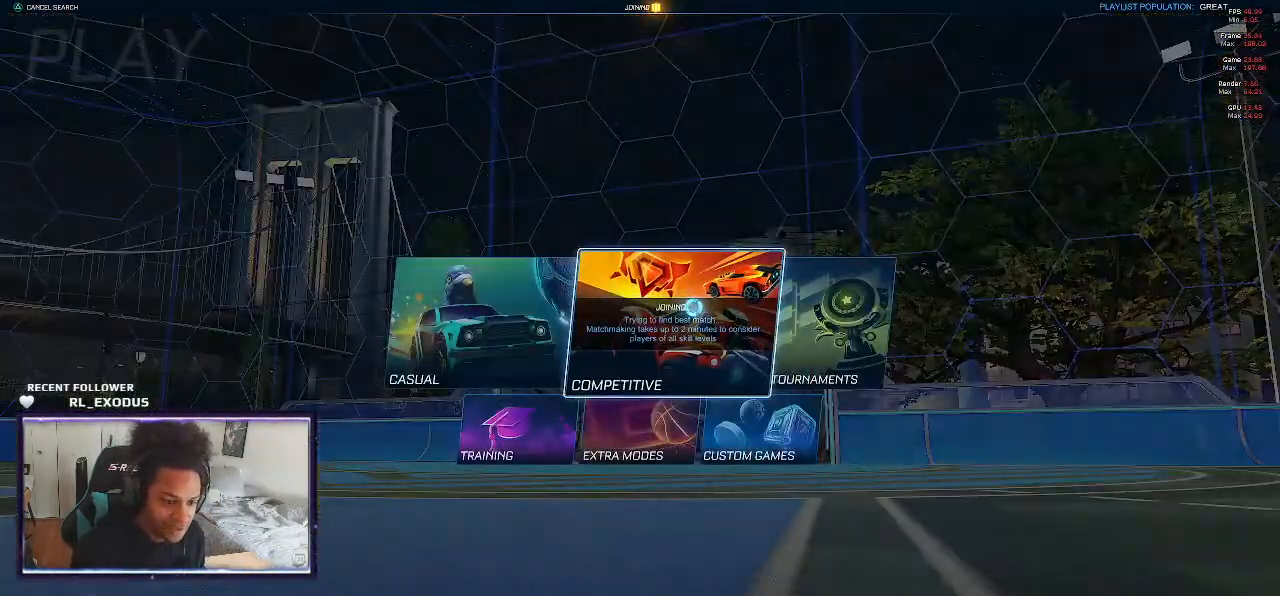
{"buttons": ["CROSS"], "left_stick": "center", "right_stick": "center", "events": [[100, "DPAD_DOWN", "down"], [200, "DPAD_DOWN", "up"], [267, "DPAD_LEFT", "down"], [367, "DPAD_LEFT", "up"], [400, "CROSS", "down"]]}
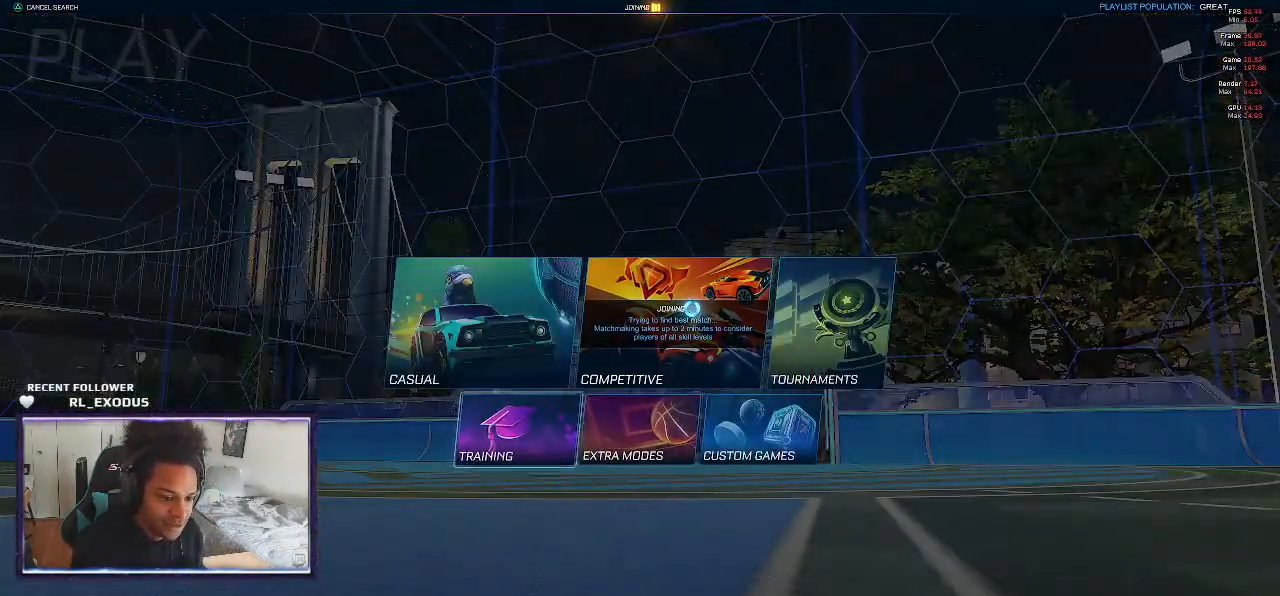
{"buttons": [], "left_stick": "center", "right_stick": "center", "events": [[33, "CROSS", "up"]]}